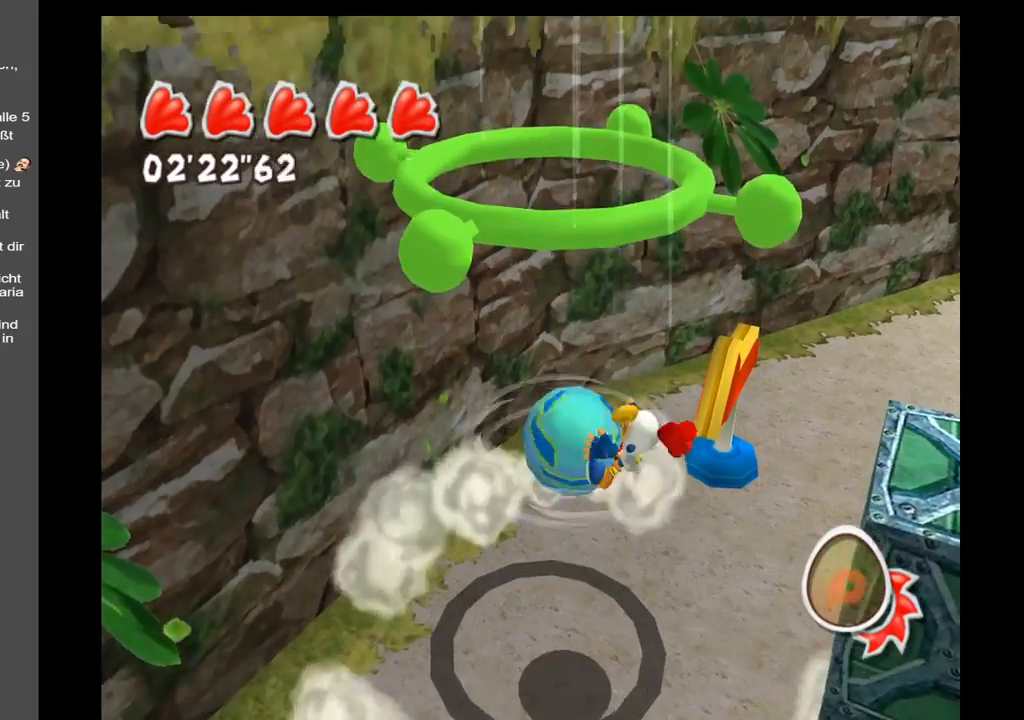
Gameplay with a controller (Xbox layout); each line is a JSON object with the inputs held at the frame after it. "events" lists button and stick changes between this image and that frame as [ms after this image, input, new state], when the widget could be followed in between. Not read: L3 R3.
{"buttons": [], "left_stick": "center", "right_stick": "center", "events": [[100, "left_stick", "center"]]}
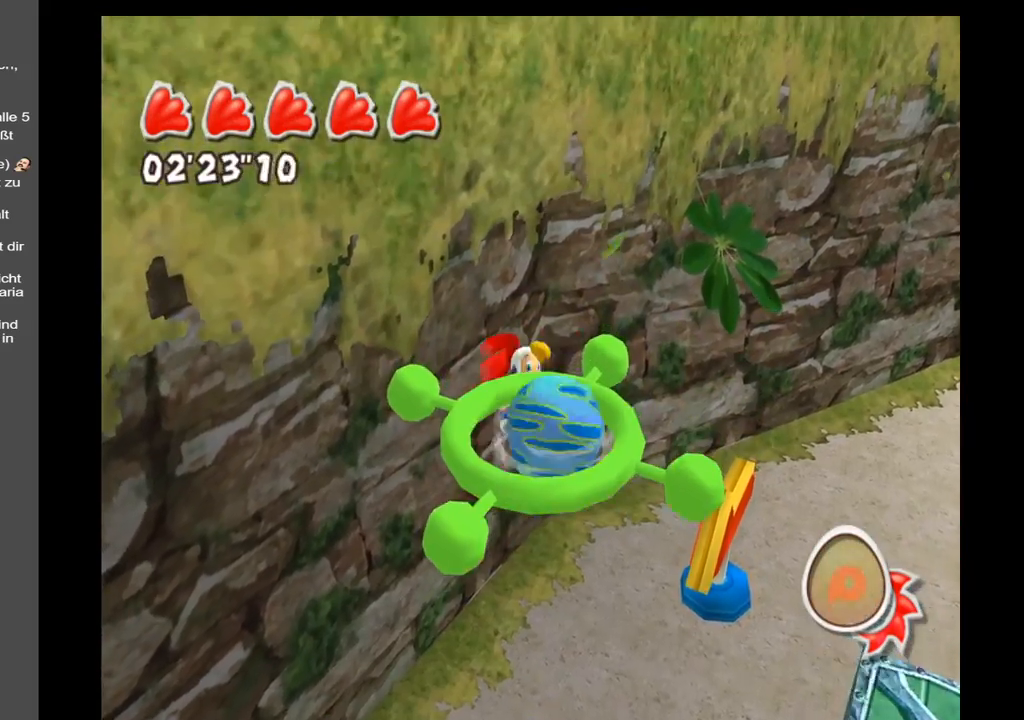
{"buttons": ["A"], "left_stick": "down", "right_stick": "center", "events": [[367, "A", "down"], [417, "left_stick", "down"]]}
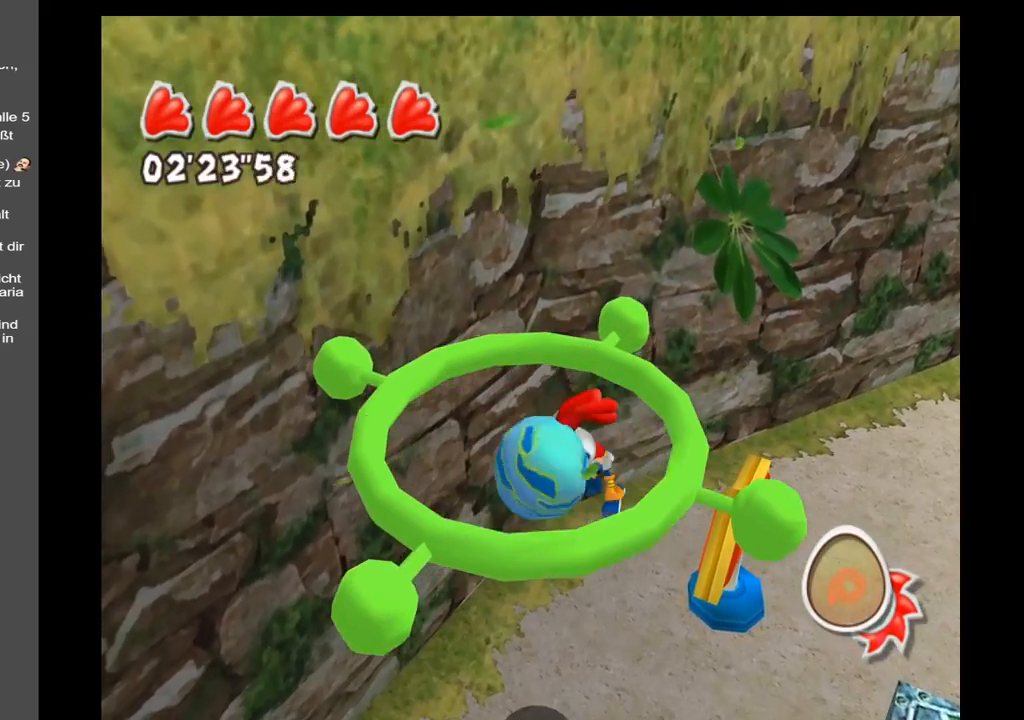
{"buttons": [], "left_stick": "down", "right_stick": "center", "events": [[17, "A", "up"]]}
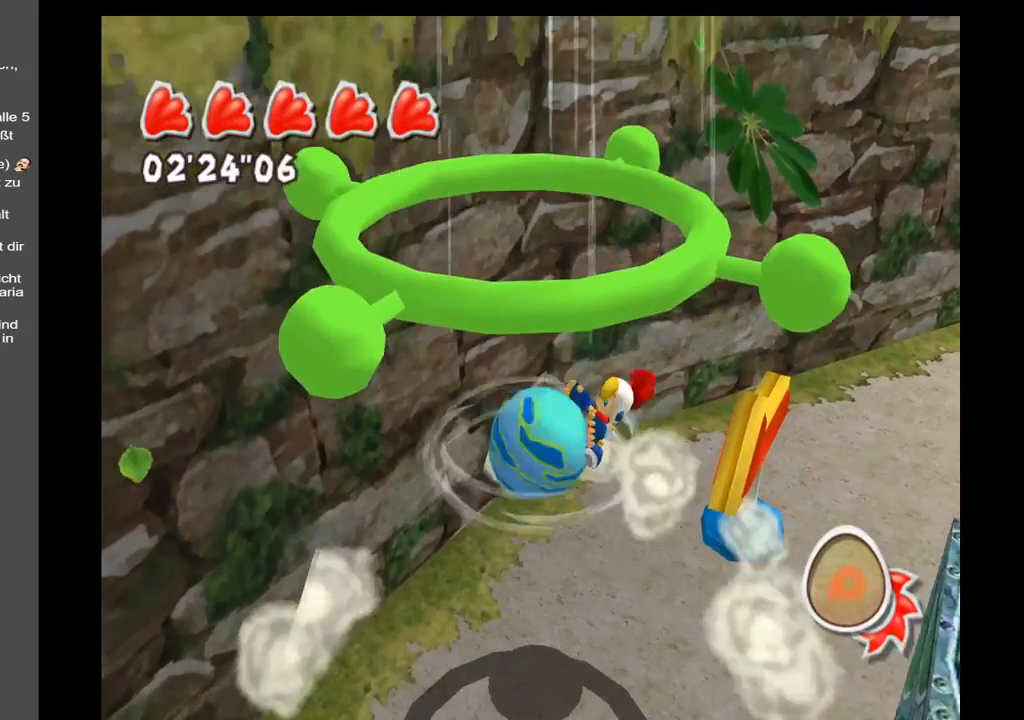
{"buttons": [], "left_stick": "down", "right_stick": "center", "events": []}
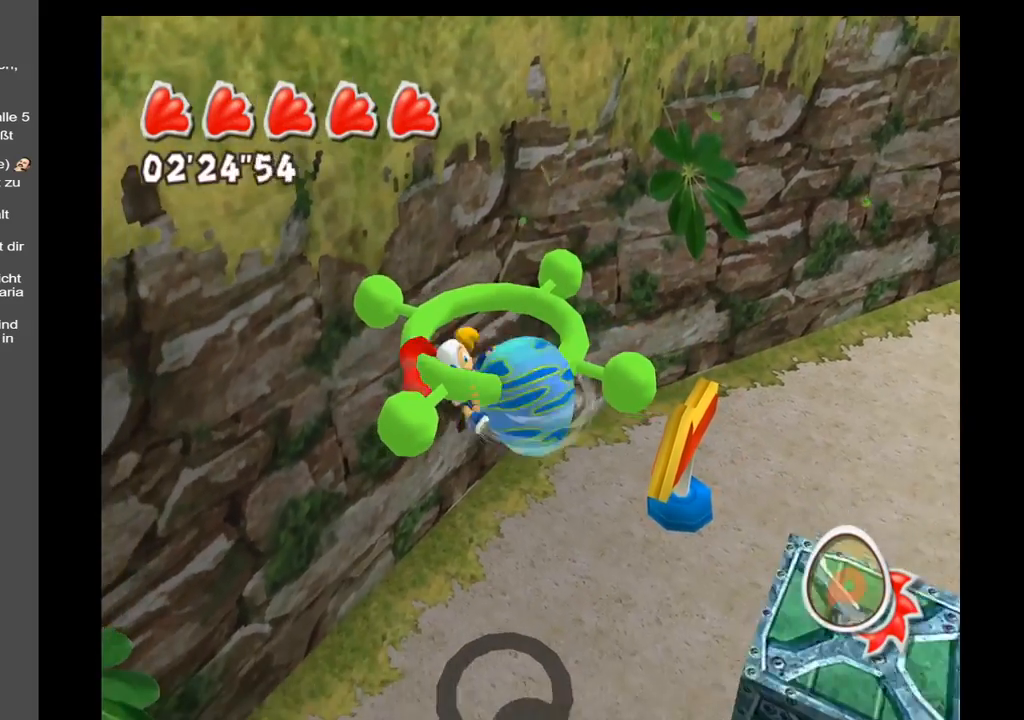
{"buttons": [], "left_stick": "down-right", "right_stick": "center", "events": [[17, "A", "down"], [167, "A", "up"], [217, "left_stick", "down-right"]]}
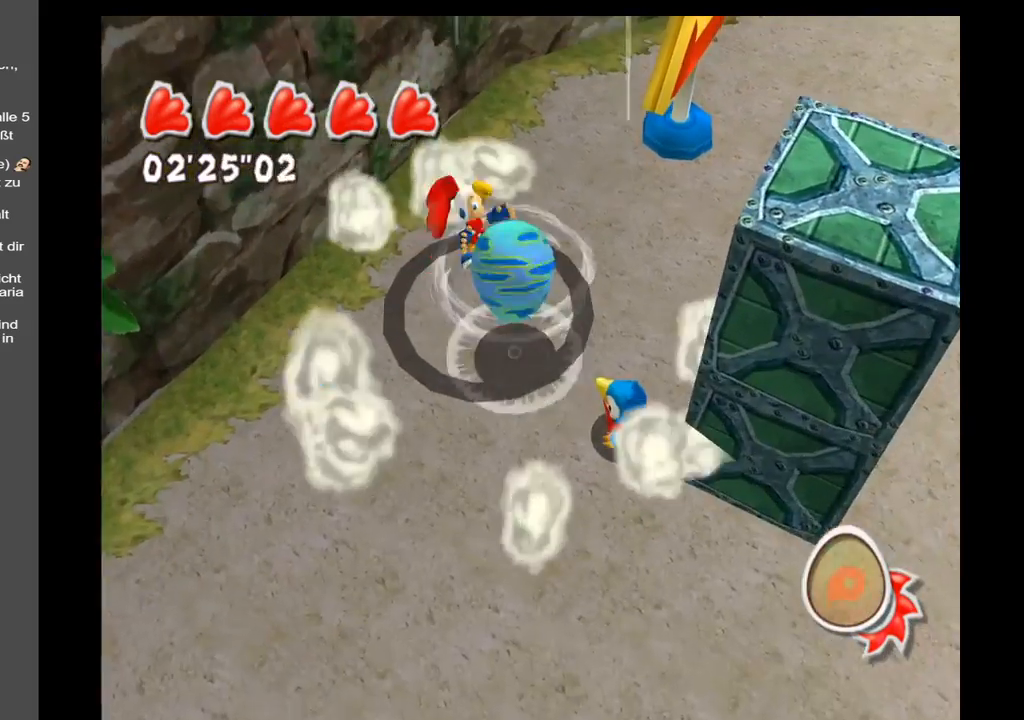
{"buttons": [], "left_stick": "down-right", "right_stick": "center", "events": []}
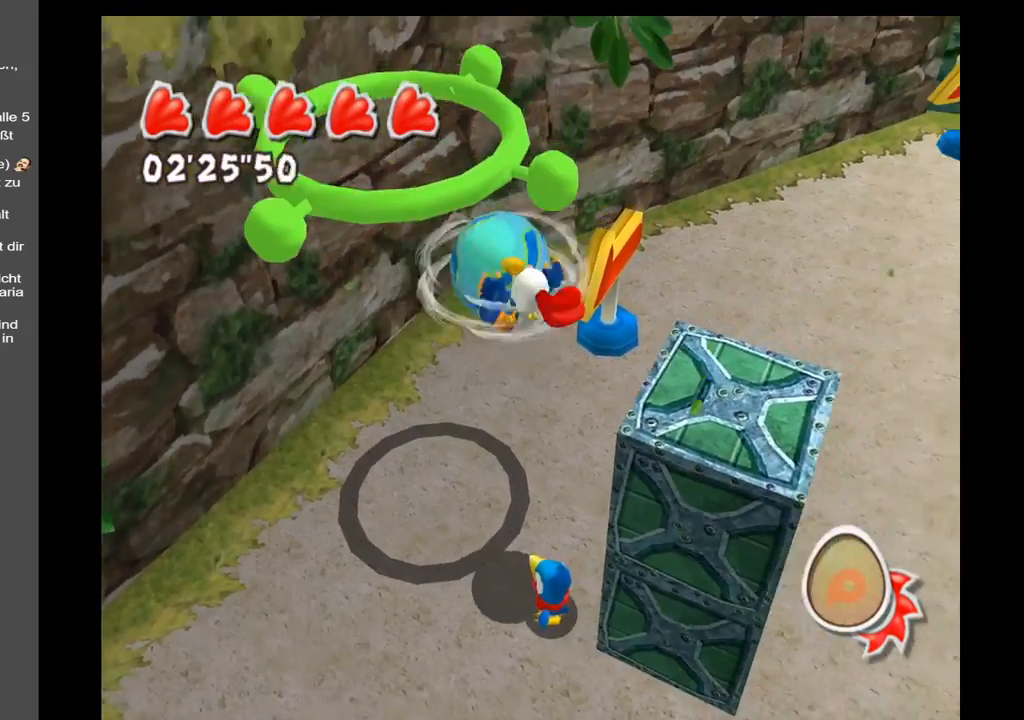
{"buttons": [], "left_stick": "up", "right_stick": "center", "events": [[350, "A", "down"], [400, "left_stick", "up"], [467, "A", "up"]]}
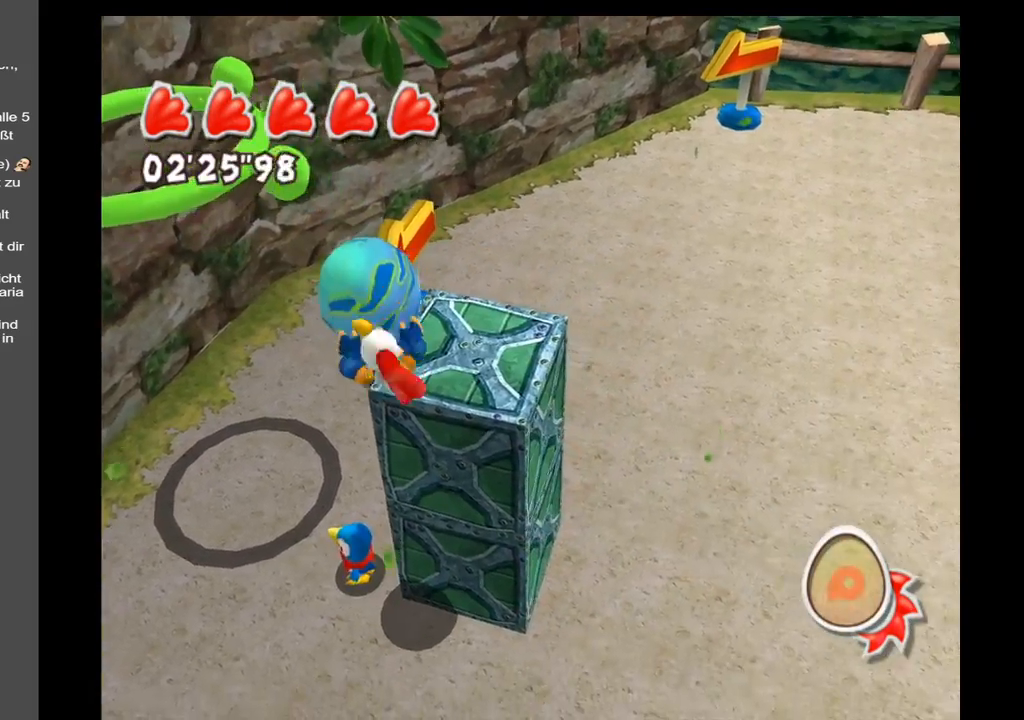
{"buttons": [], "left_stick": "up-right", "right_stick": "center", "events": [[383, "left_stick", "up-right"]]}
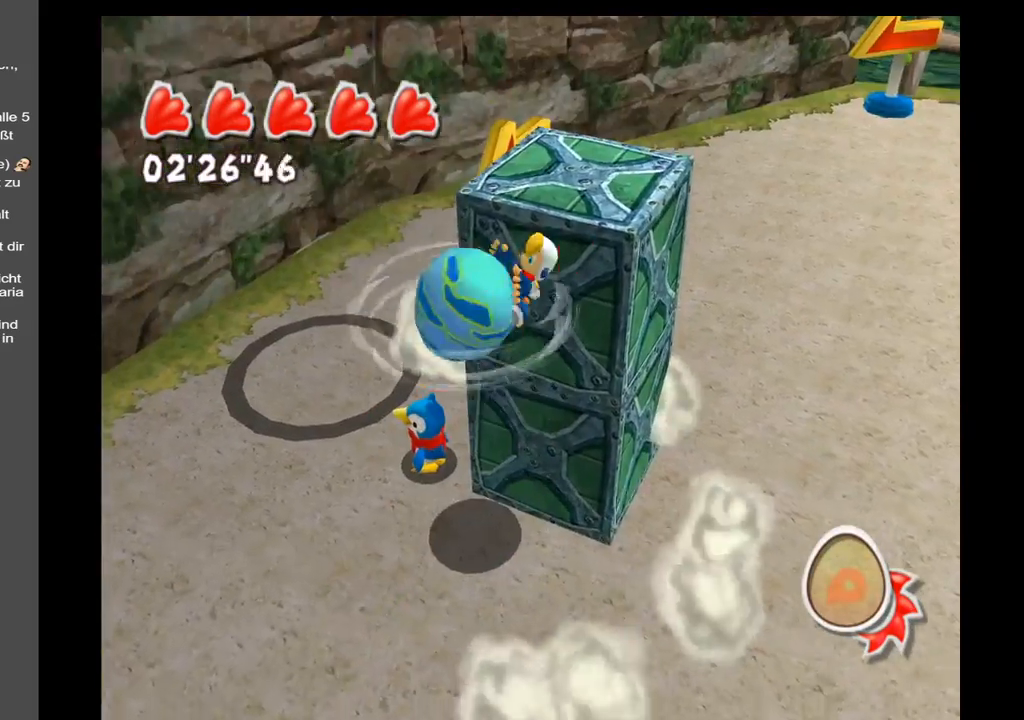
{"buttons": [], "left_stick": "up-right", "right_stick": "center", "events": []}
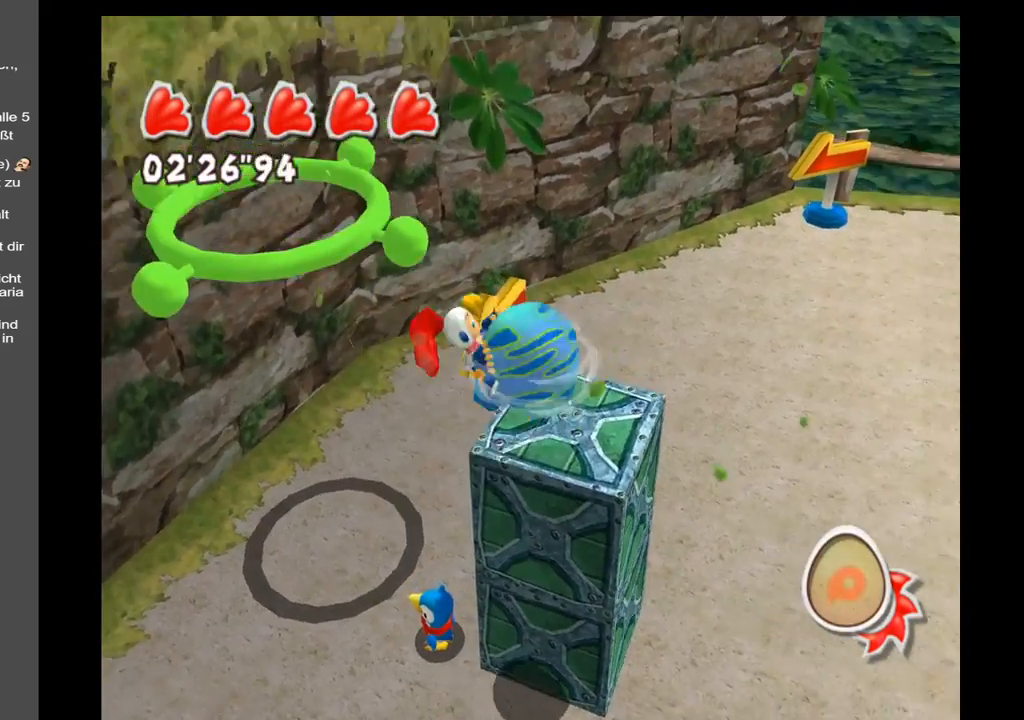
{"buttons": [], "left_stick": "up-left", "right_stick": "center", "events": [[67, "A", "down"], [167, "left_stick", "up-left"], [217, "A", "up"]]}
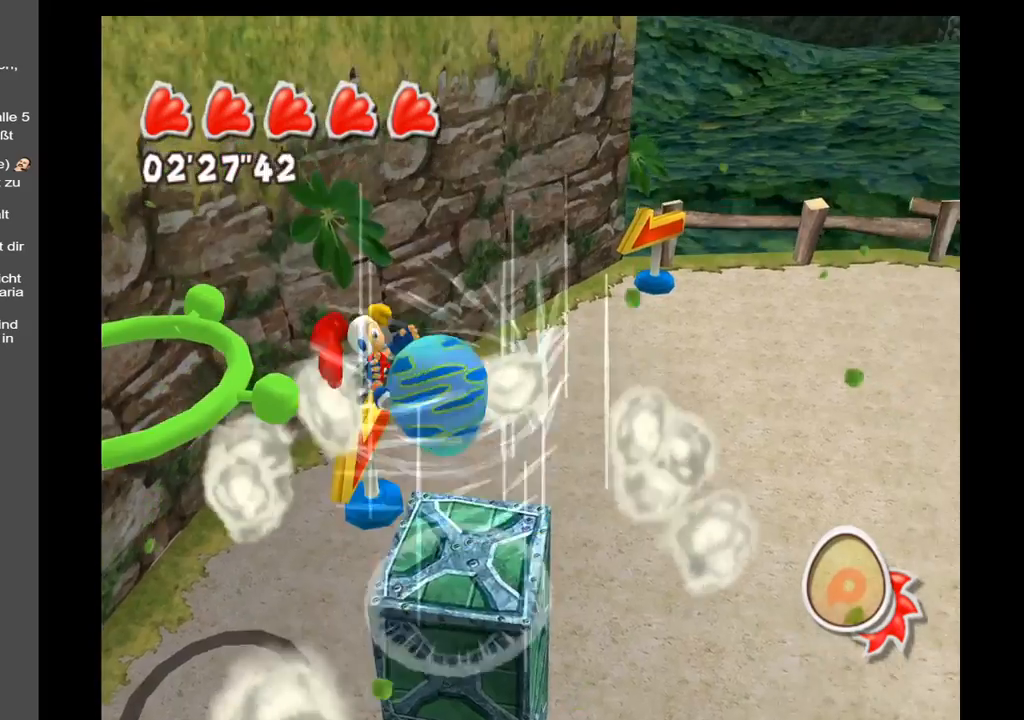
{"buttons": [], "left_stick": "left", "right_stick": "center", "events": [[283, "left_stick", "left"]]}
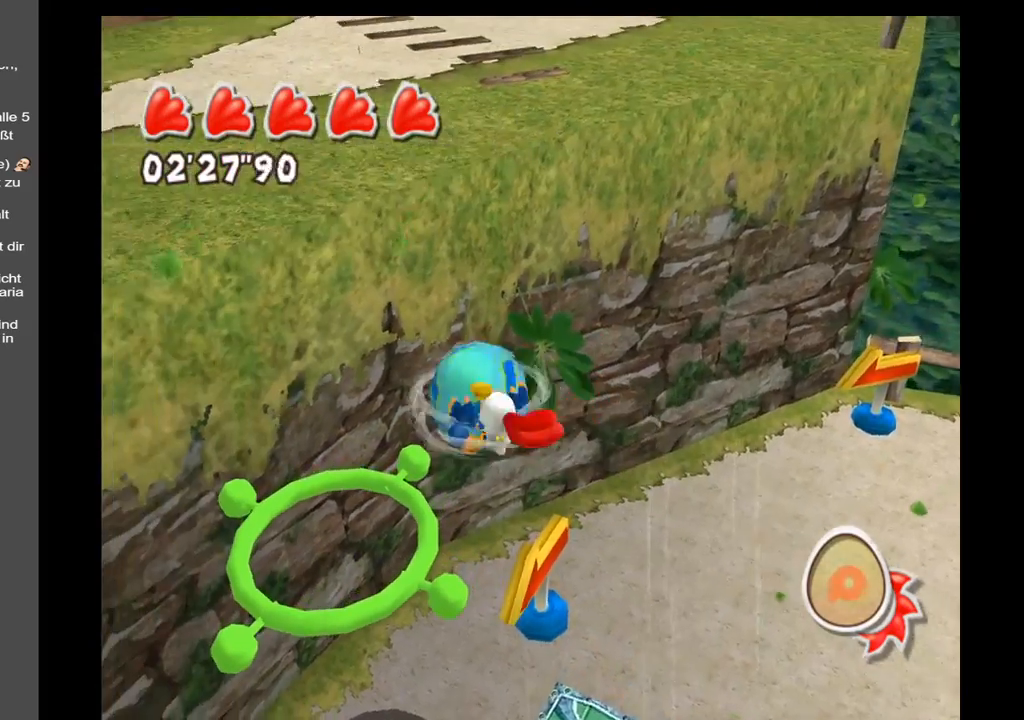
{"buttons": [], "left_stick": "down-right", "right_stick": "center", "events": [[150, "left_stick", "center"], [267, "left_stick", "down-right"]]}
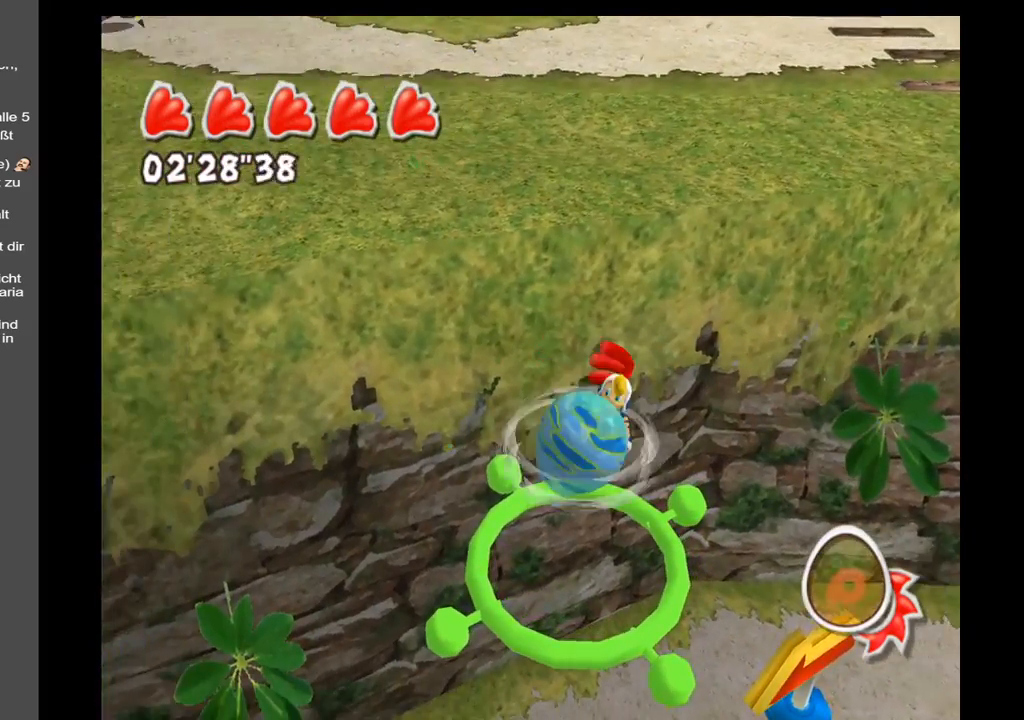
{"buttons": [], "left_stick": "center", "right_stick": "center", "events": [[33, "left_stick", "right"], [200, "left_stick", "up"], [450, "left_stick", "center"]]}